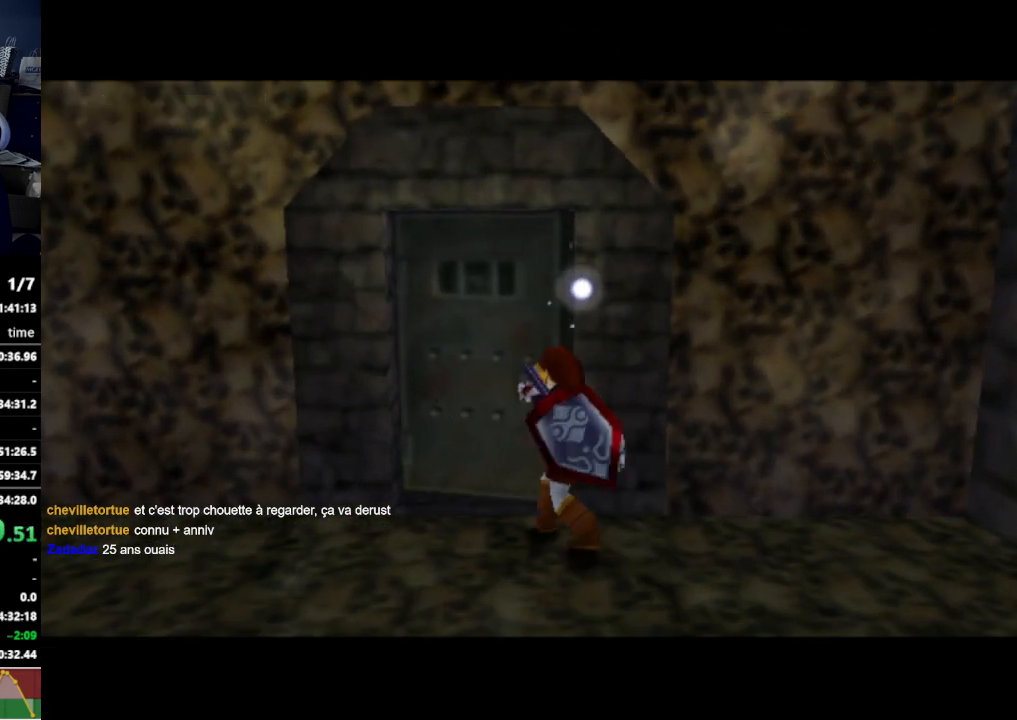
Gameplay with a controller (Nintendo layout); each line is a JSON object with the inputs held at the frame after it. "events" lists button and stick changes between this image and that frame as [ms after this image, input, new state], when the widget could be followed in between. Not read: L3 R3.
{"buttons": [], "left_stick": "center", "right_stick": "center", "events": []}
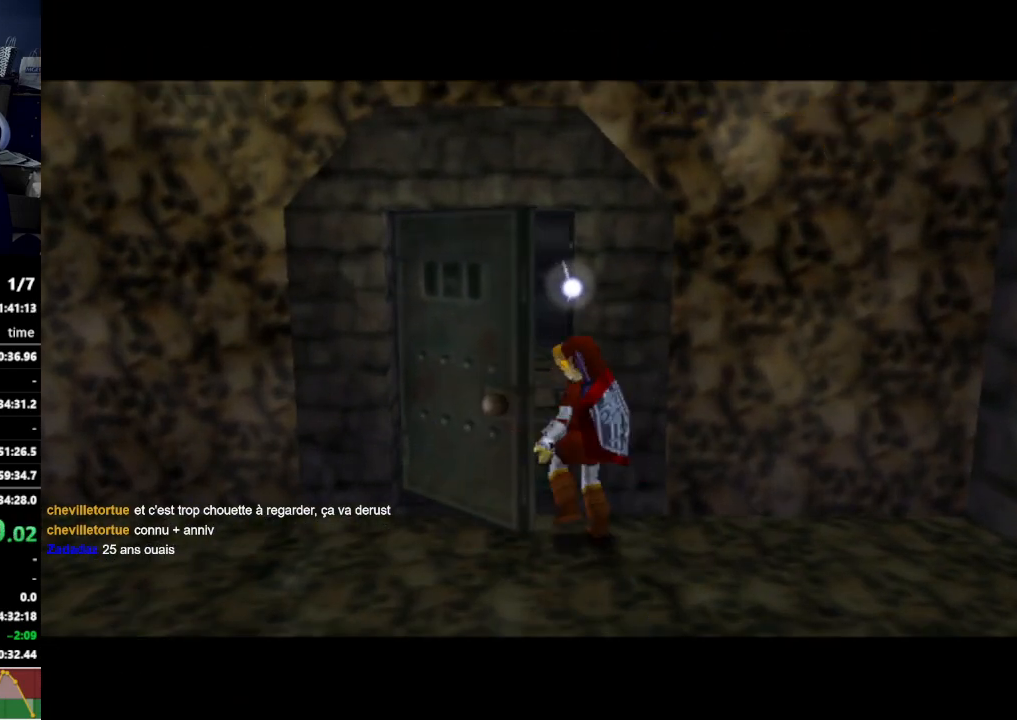
{"buttons": [], "left_stick": "center", "right_stick": "center", "events": []}
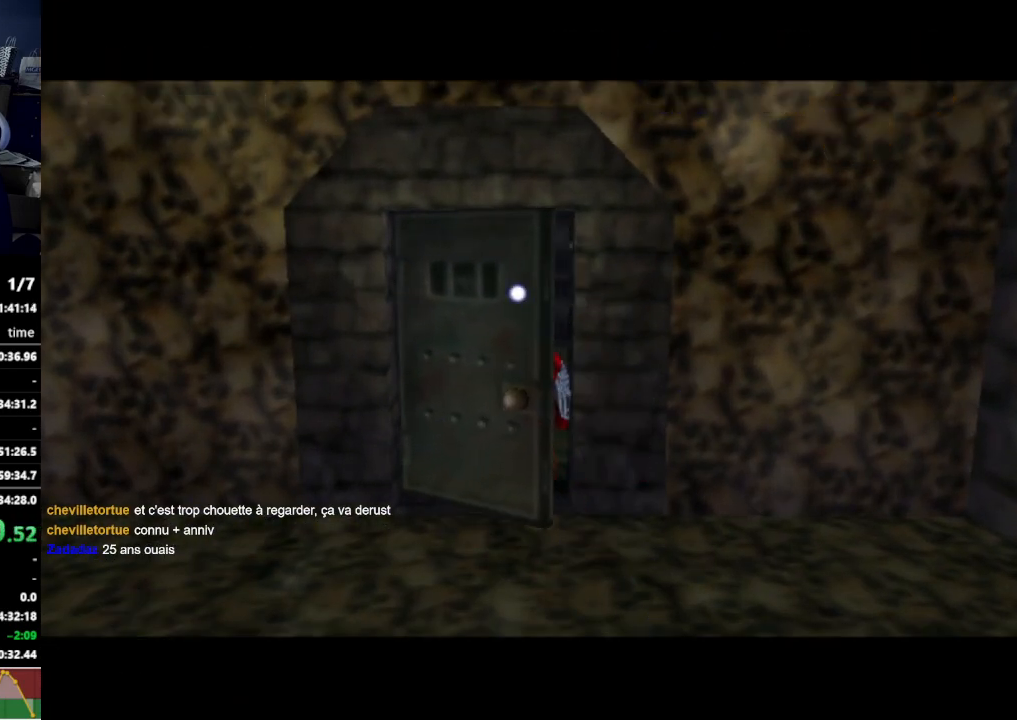
{"buttons": [], "left_stick": "center", "right_stick": "center", "events": []}
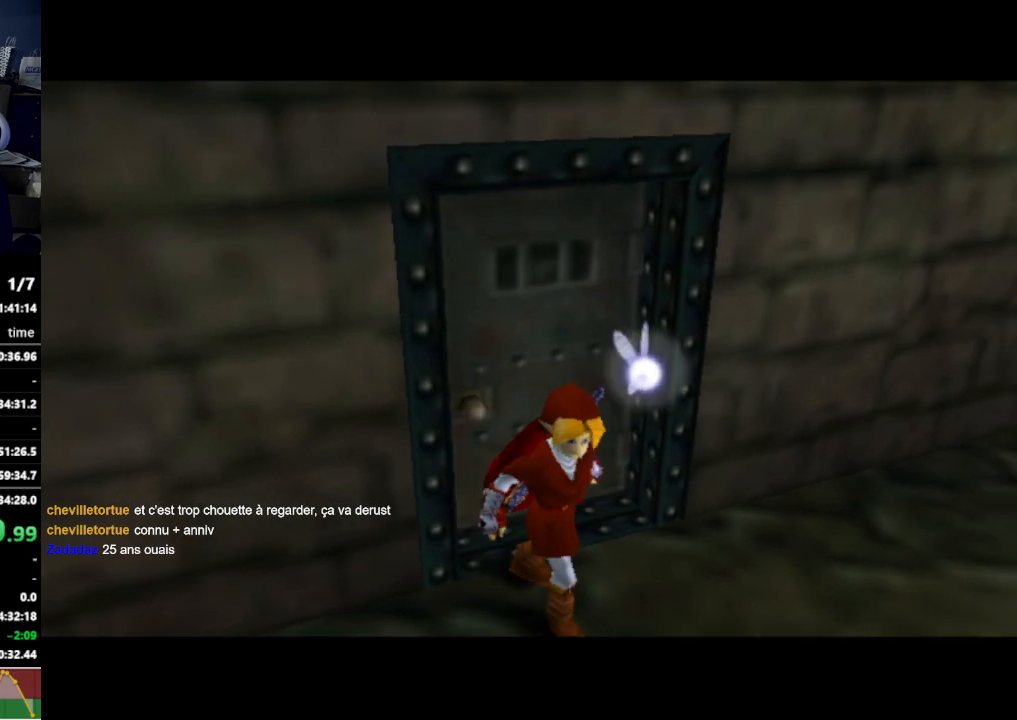
{"buttons": [], "left_stick": "center", "right_stick": "center", "events": []}
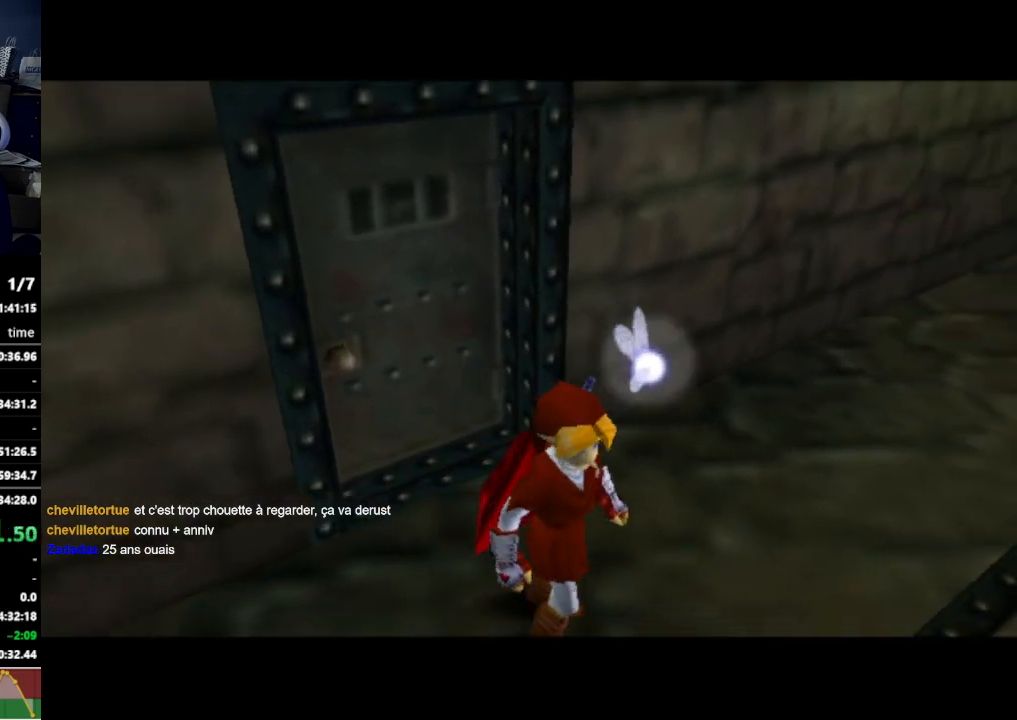
{"buttons": [], "left_stick": "center", "right_stick": "center", "events": []}
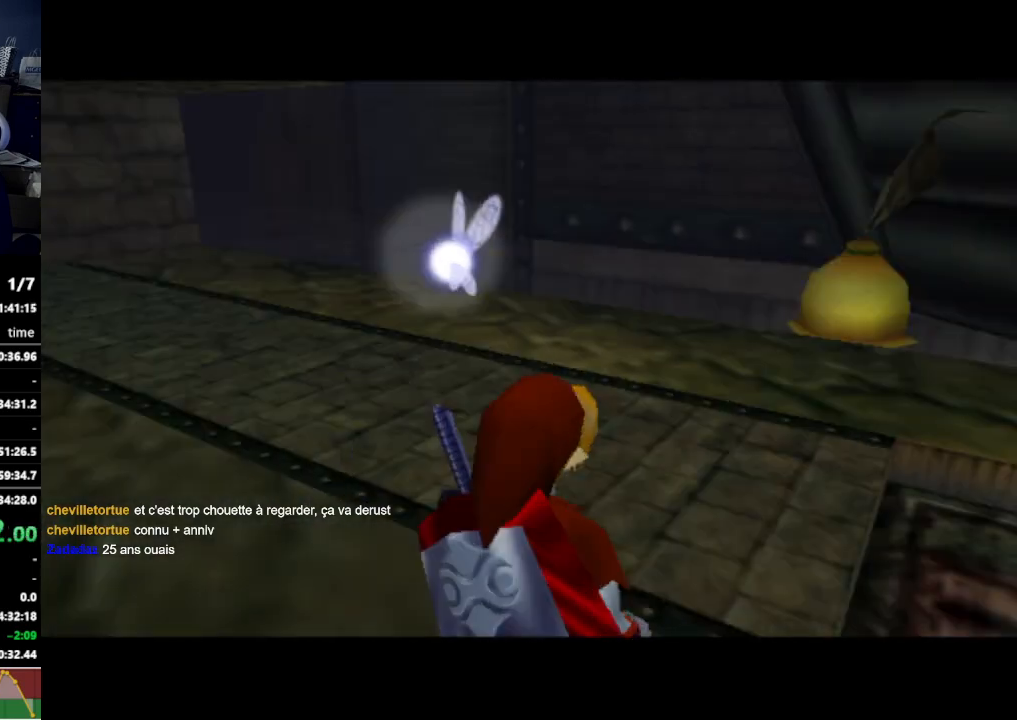
{"buttons": ["A"], "left_stick": "up", "right_stick": "center", "events": [[233, "left_stick", "up"], [467, "A", "down"]]}
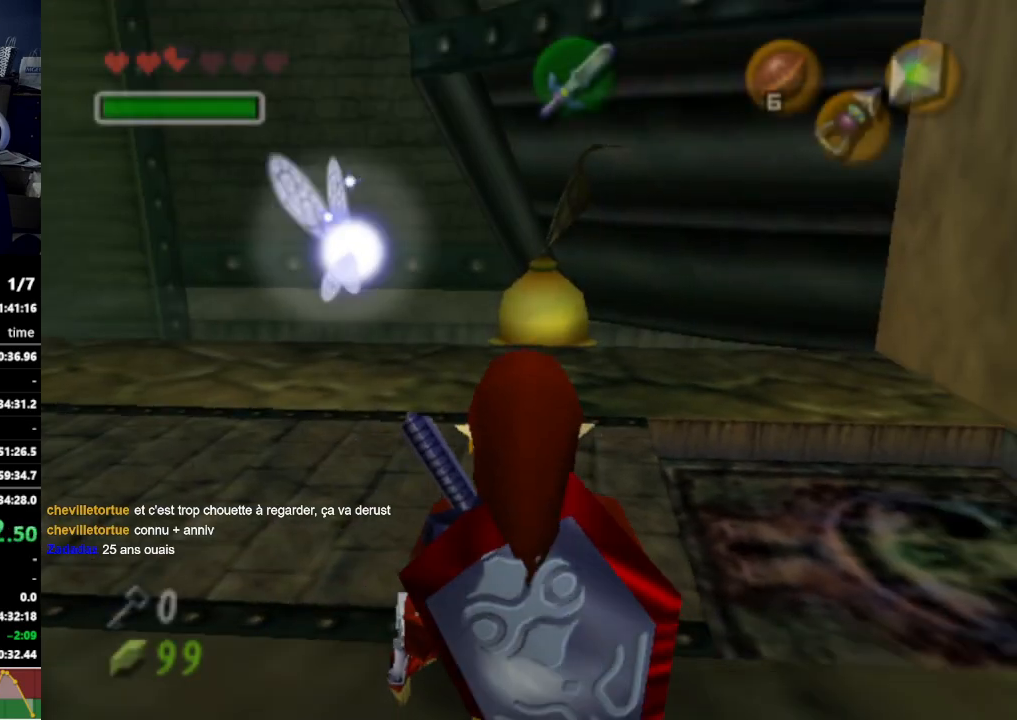
{"buttons": [], "left_stick": "up-left", "right_stick": "center", "events": [[100, "A", "up"], [500, "left_stick", "up-left"]]}
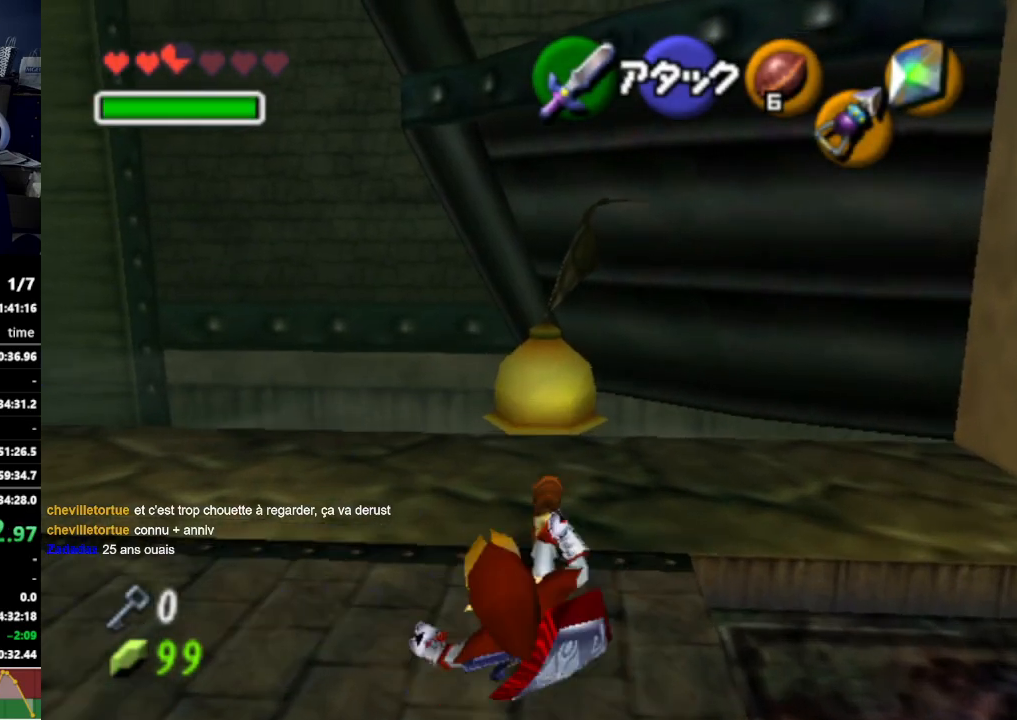
{"buttons": [], "left_stick": "center", "right_stick": "center", "events": [[467, "left_stick", "center"]]}
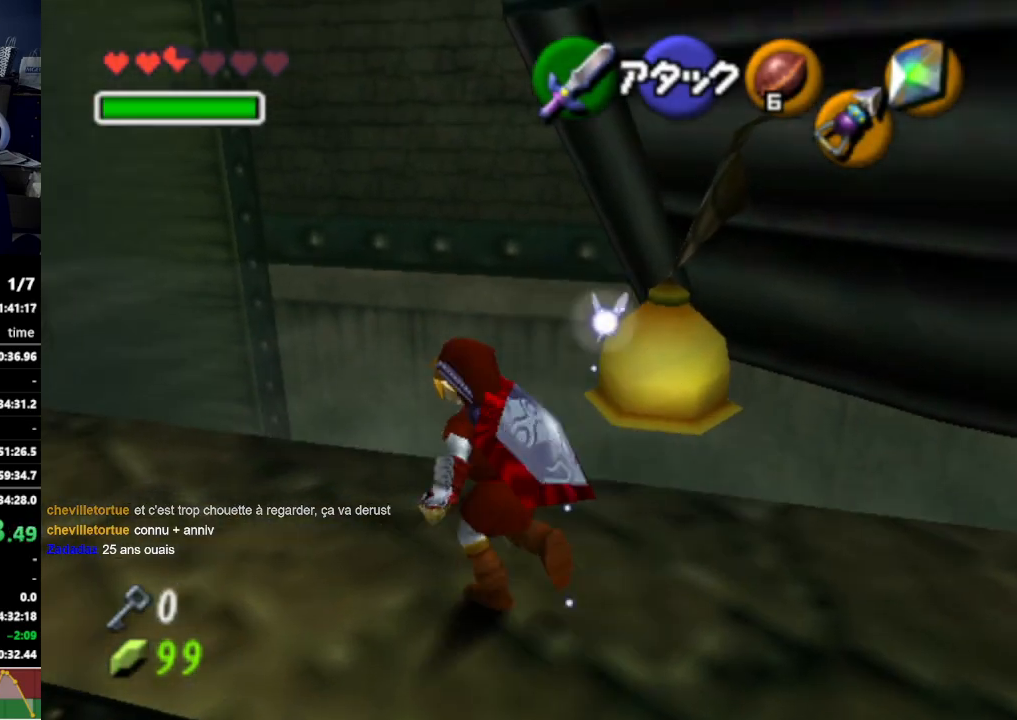
{"buttons": ["L1"], "left_stick": "center", "right_stick": "center", "events": [[100, "R1", "down"], [200, "left_stick", "right"], [233, "R1", "up"], [400, "L1", "down"], [400, "left_stick", "center"]]}
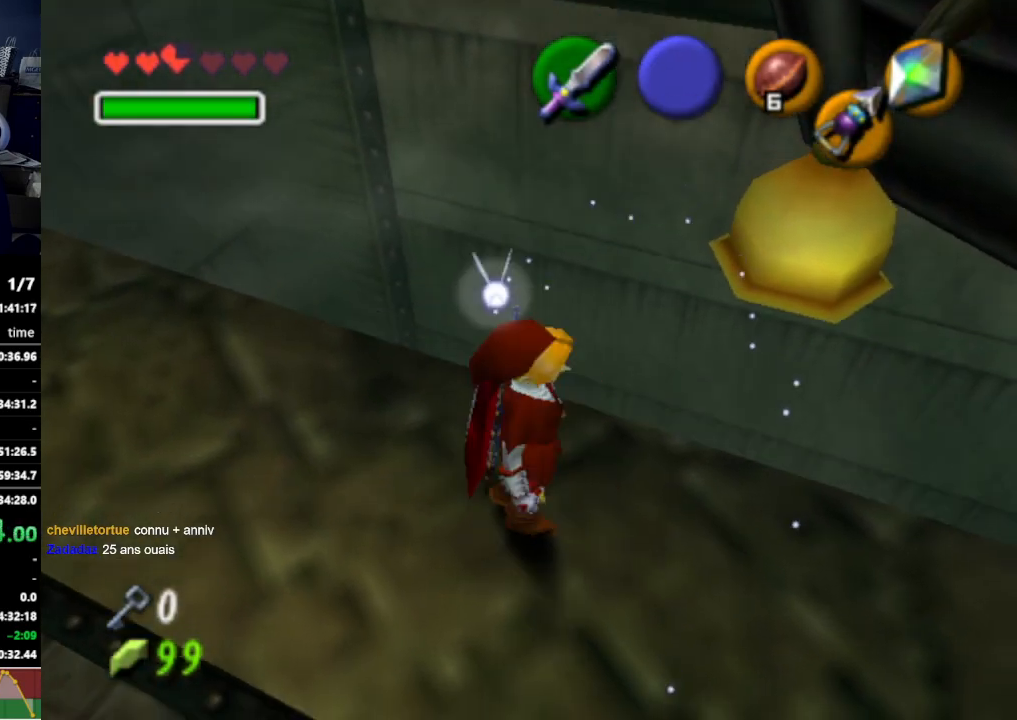
{"buttons": [], "left_stick": "up-right", "right_stick": "center", "events": [[67, "L1", "up"], [433, "left_stick", "up"], [500, "left_stick", "up-right"]]}
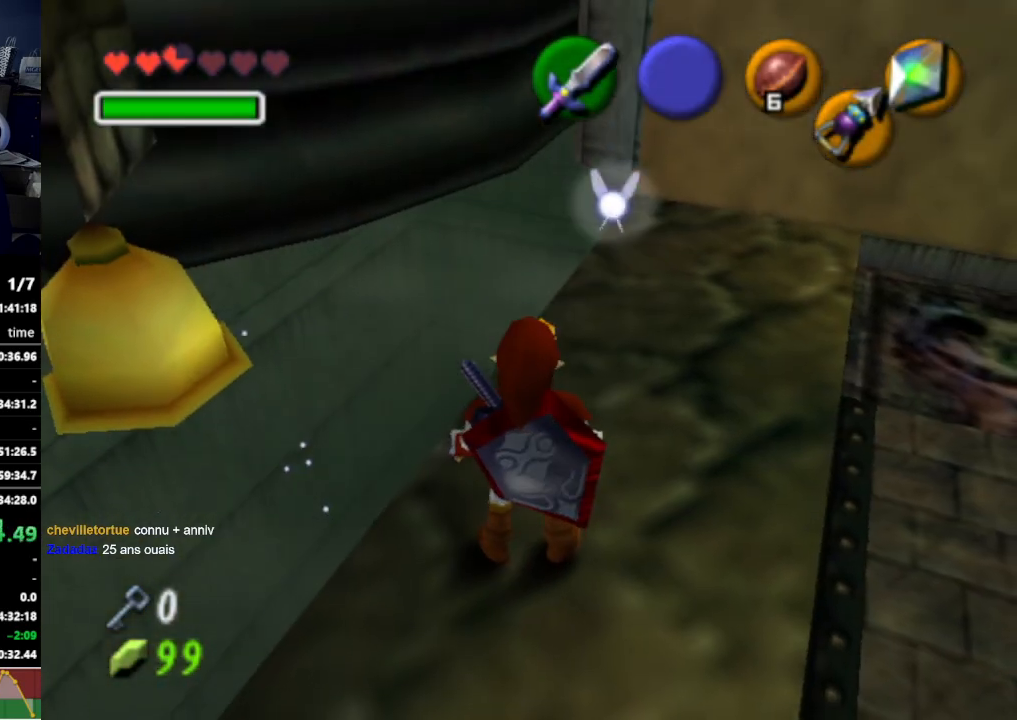
{"buttons": [], "left_stick": "up", "right_stick": "center", "events": [[167, "left_stick", "up"]]}
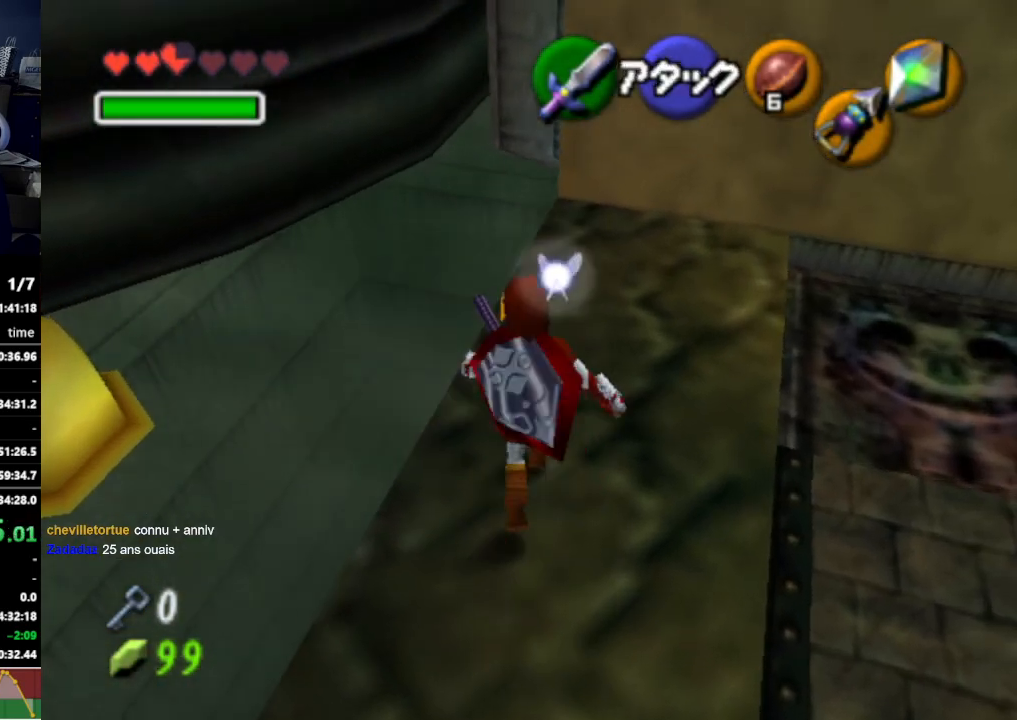
{"buttons": [], "left_stick": "up", "right_stick": "center", "events": [[233, "A", "down"], [367, "A", "up"]]}
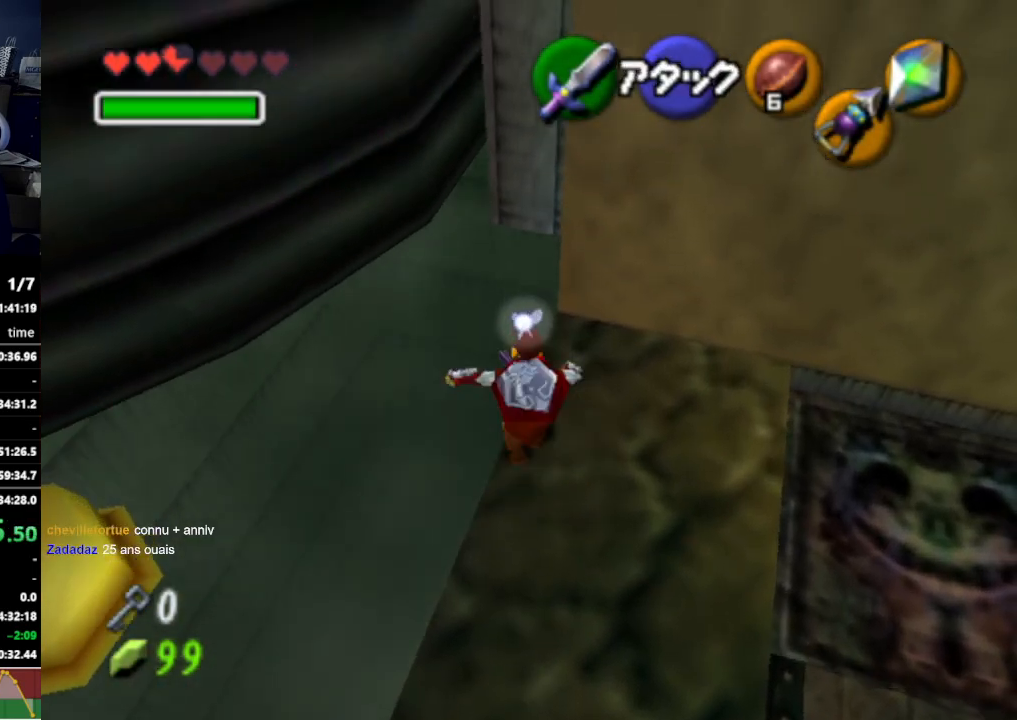
{"buttons": [], "left_stick": "up-right", "right_stick": "center", "events": [[33, "left_stick", "up-right"]]}
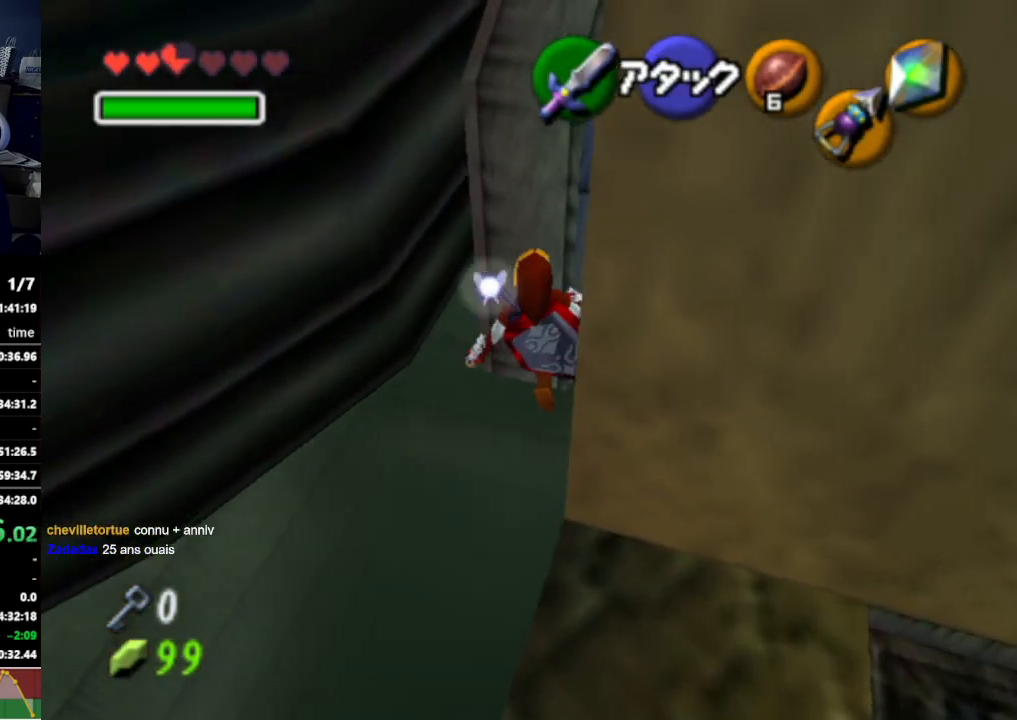
{"buttons": [], "left_stick": "up", "right_stick": "center", "events": [[33, "left_stick", "up"]]}
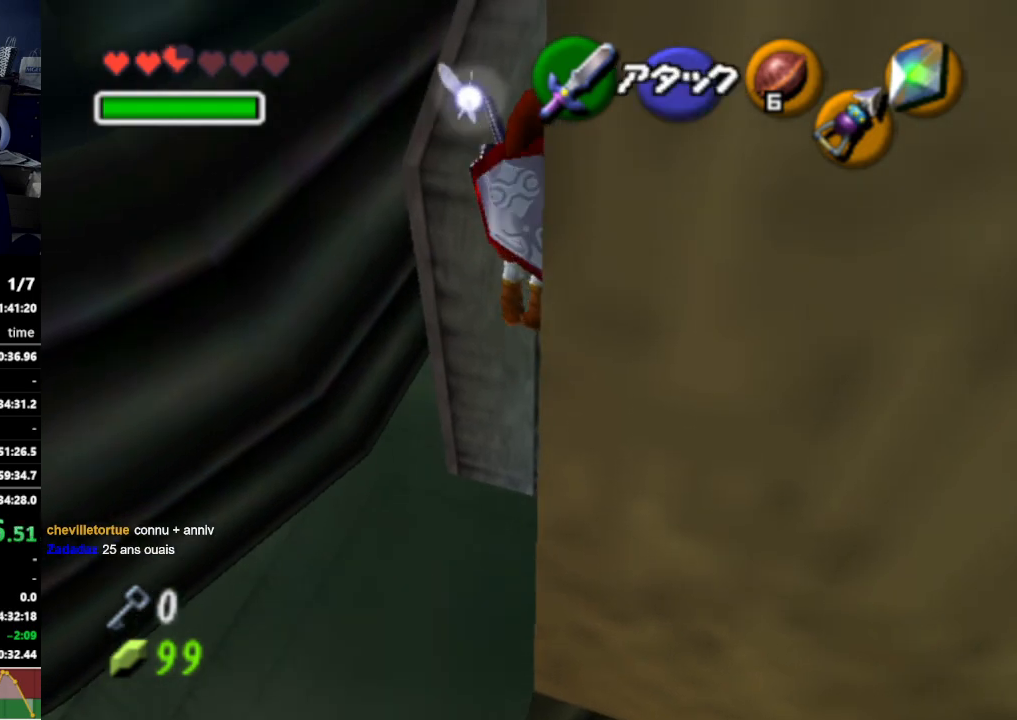
{"buttons": [], "left_stick": "up", "right_stick": "center", "events": []}
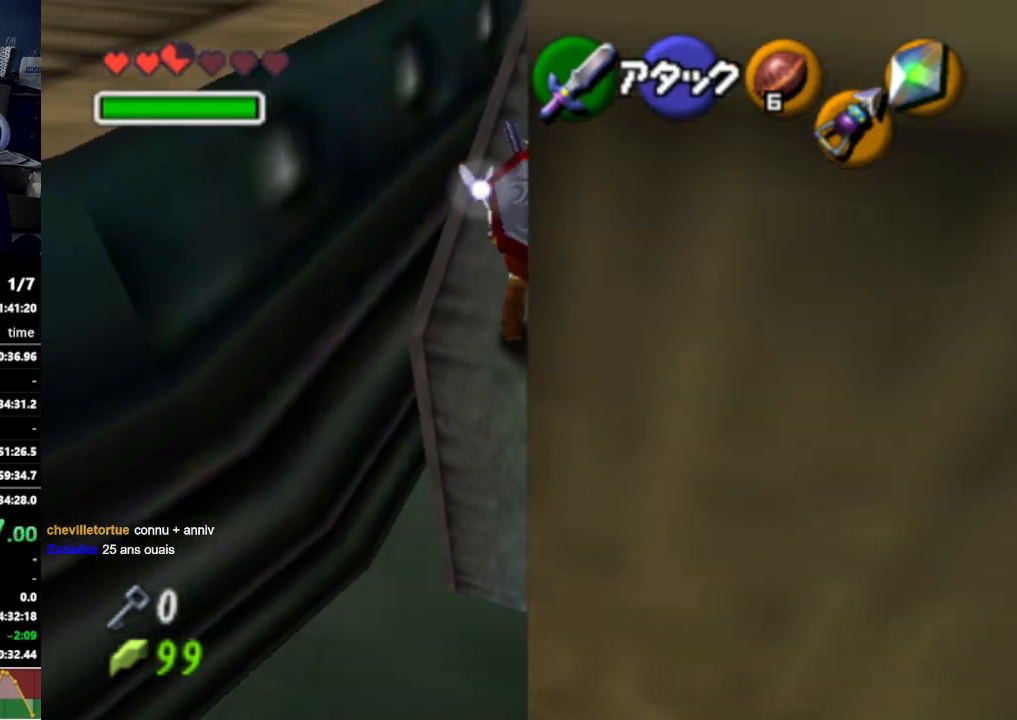
{"buttons": ["A", "L1"], "left_stick": "up", "right_stick": "center", "events": [[167, "L1", "down"], [400, "A", "down"]]}
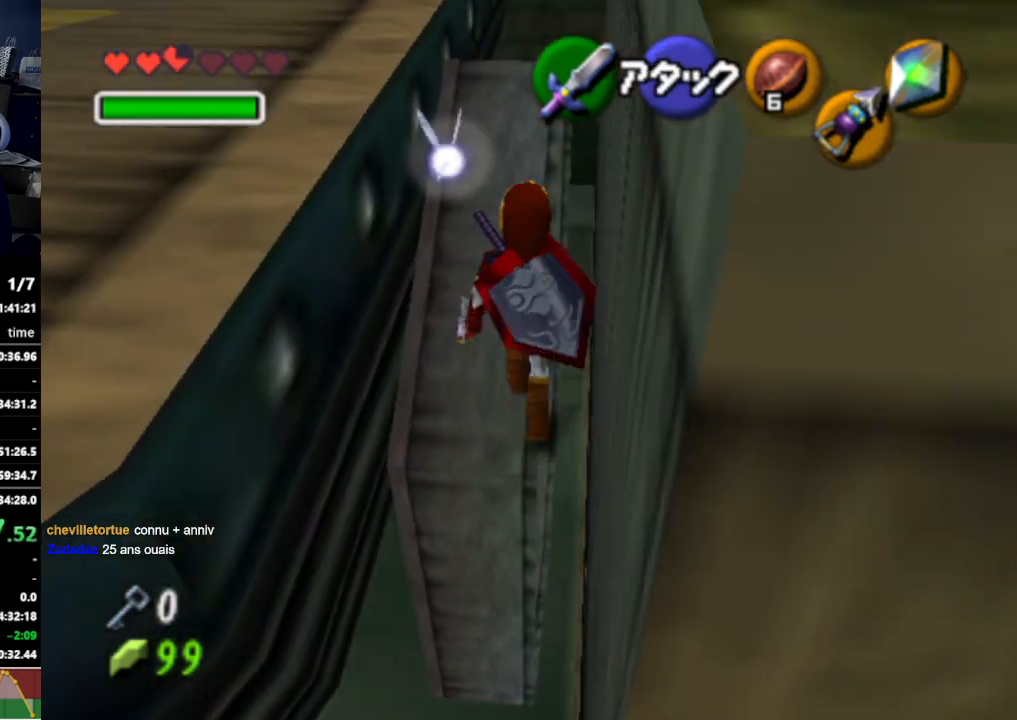
{"buttons": ["A", "L1"], "left_stick": "left", "right_stick": "center", "events": [[33, "A", "up"], [367, "left_stick", "left"], [433, "A", "down"]]}
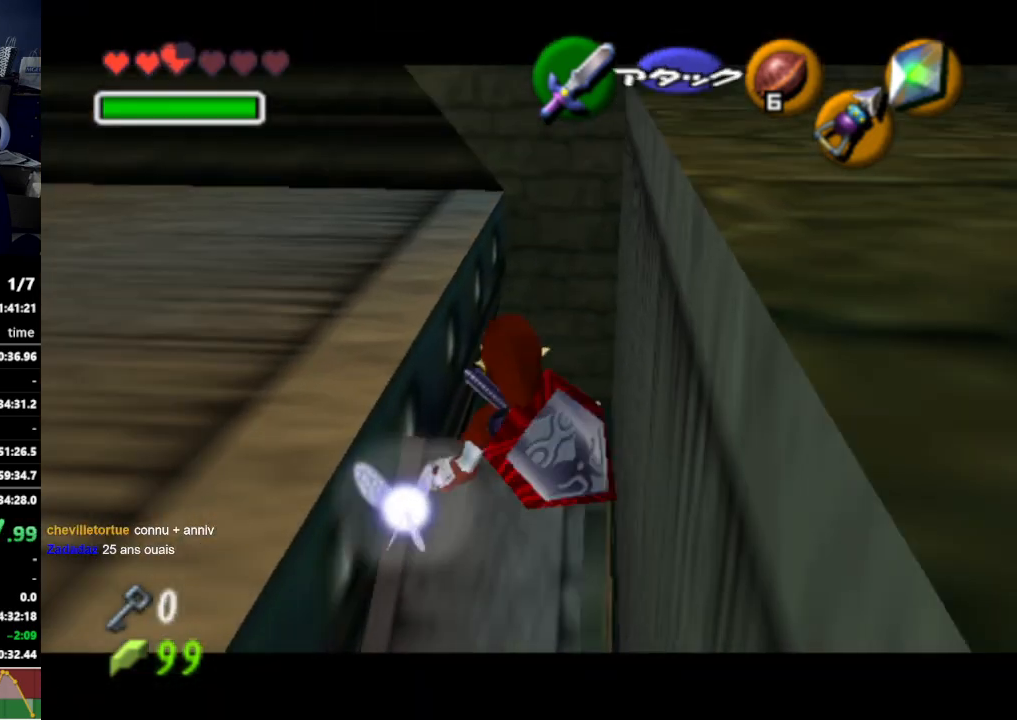
{"buttons": ["L1"], "left_stick": "left", "right_stick": "center", "events": [[67, "A", "up"], [267, "A", "down"], [333, "A", "up"], [433, "A", "down"], [467, "A", "up"]]}
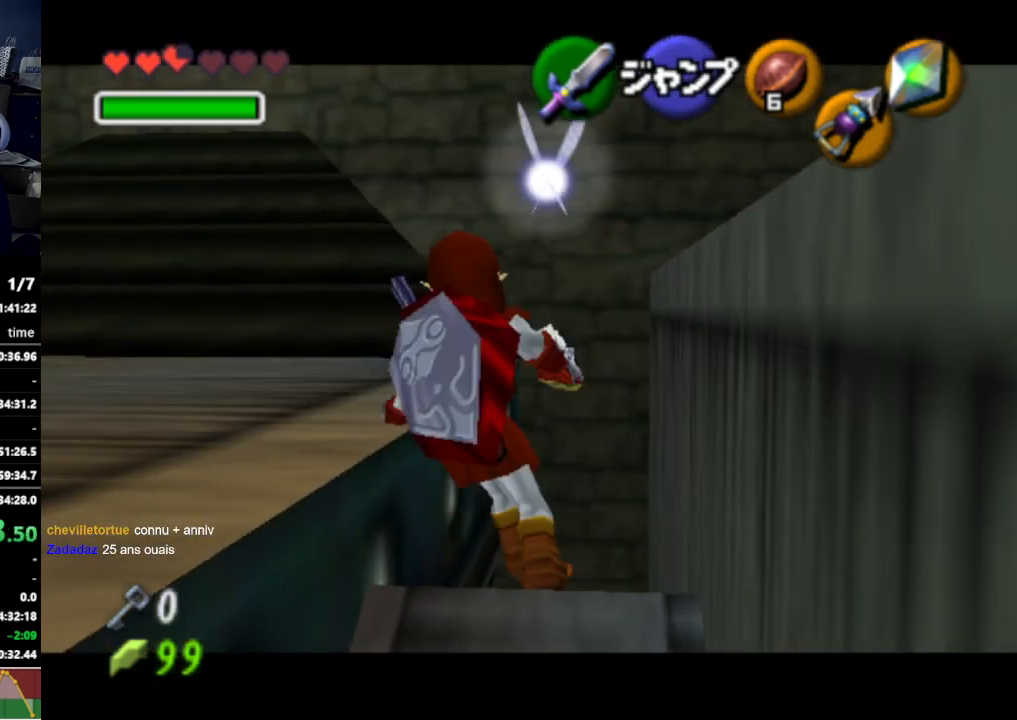
{"buttons": ["L1"], "left_stick": "down-left", "right_stick": "center", "events": [[100, "A", "down"], [167, "A", "up"], [300, "A", "down"], [400, "A", "up"], [467, "left_stick", "down-left"]]}
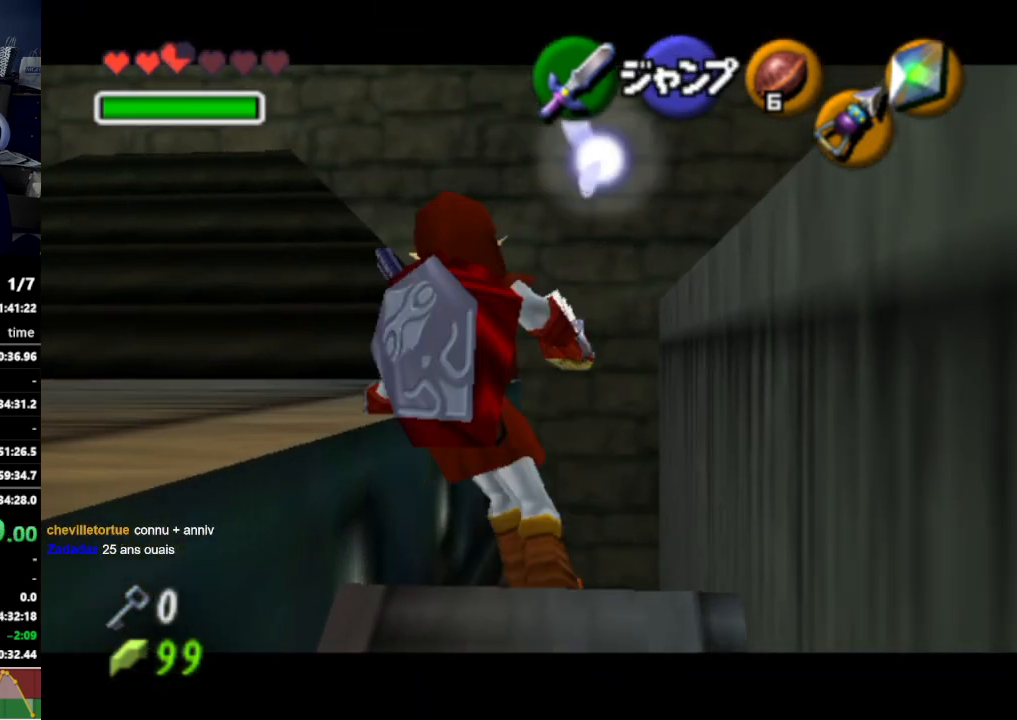
{"buttons": ["L1"], "left_stick": "down", "right_stick": "center", "events": [[67, "left_stick", "down"]]}
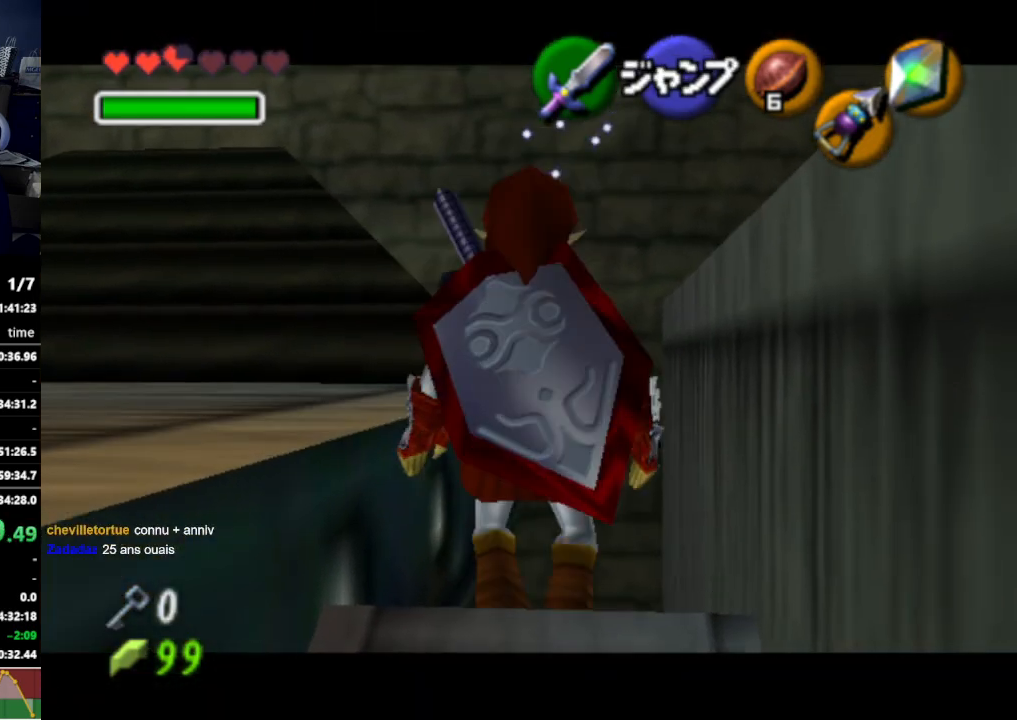
{"buttons": ["L1"], "left_stick": "left", "right_stick": "center", "events": [[33, "left_stick", "left"], [100, "A", "down"], [167, "A", "up"], [267, "A", "down"], [333, "A", "up"], [400, "A", "down"], [500, "A", "up"]]}
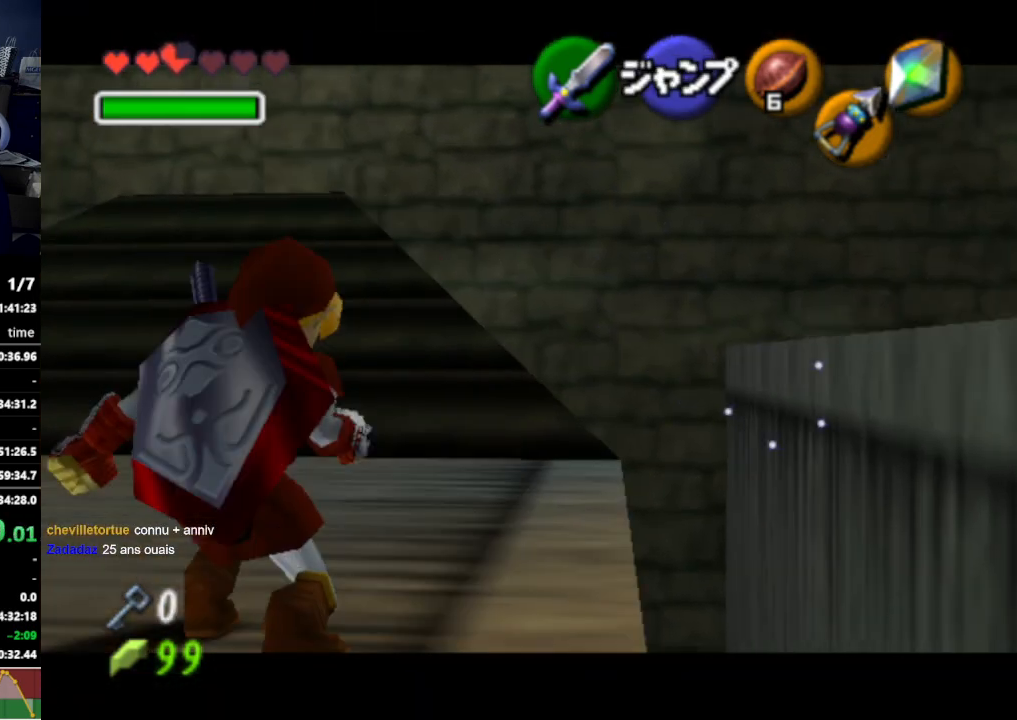
{"buttons": ["L1"], "left_stick": "left", "right_stick": "center", "events": []}
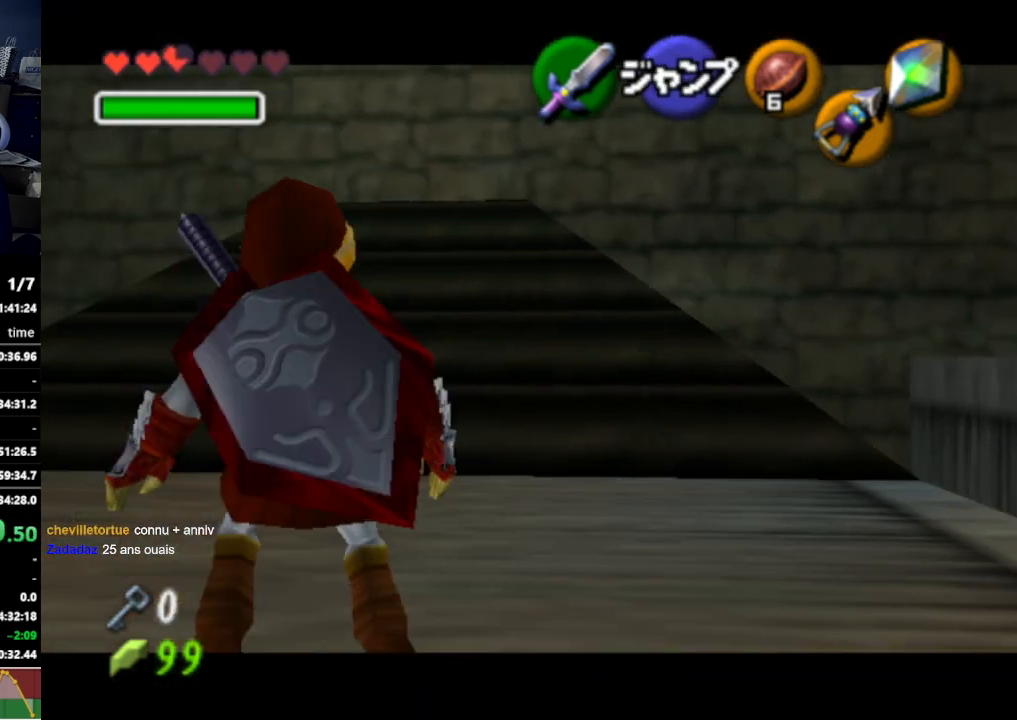
{"buttons": ["L1"], "left_stick": "center", "right_stick": "center", "events": [[100, "left_stick", "down"], [267, "START", "down"], [400, "START", "up"], [433, "left_stick", "center"]]}
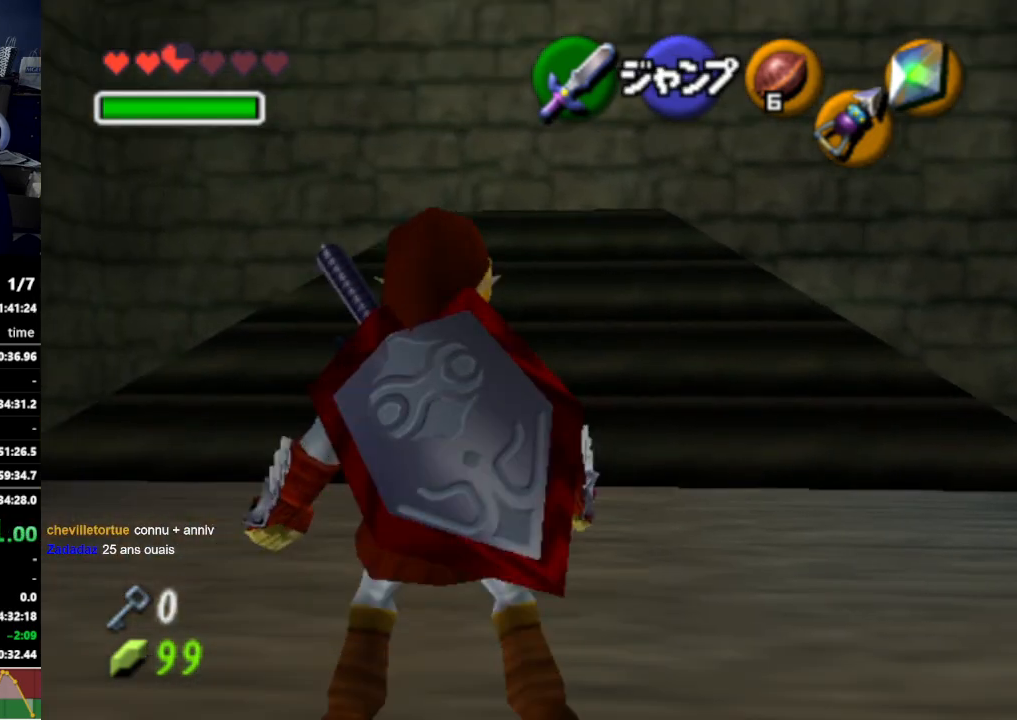
{"buttons": [], "left_stick": "center", "right_stick": "center", "events": [[33, "L1", "up"]]}
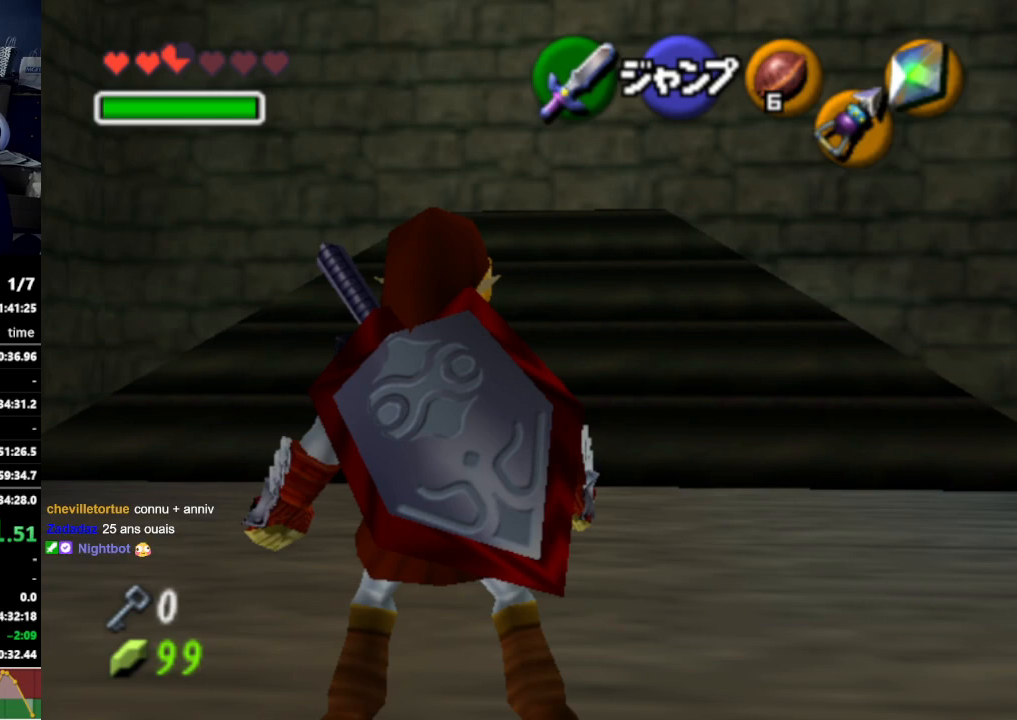
{"buttons": [], "left_stick": "center", "right_stick": "center", "events": []}
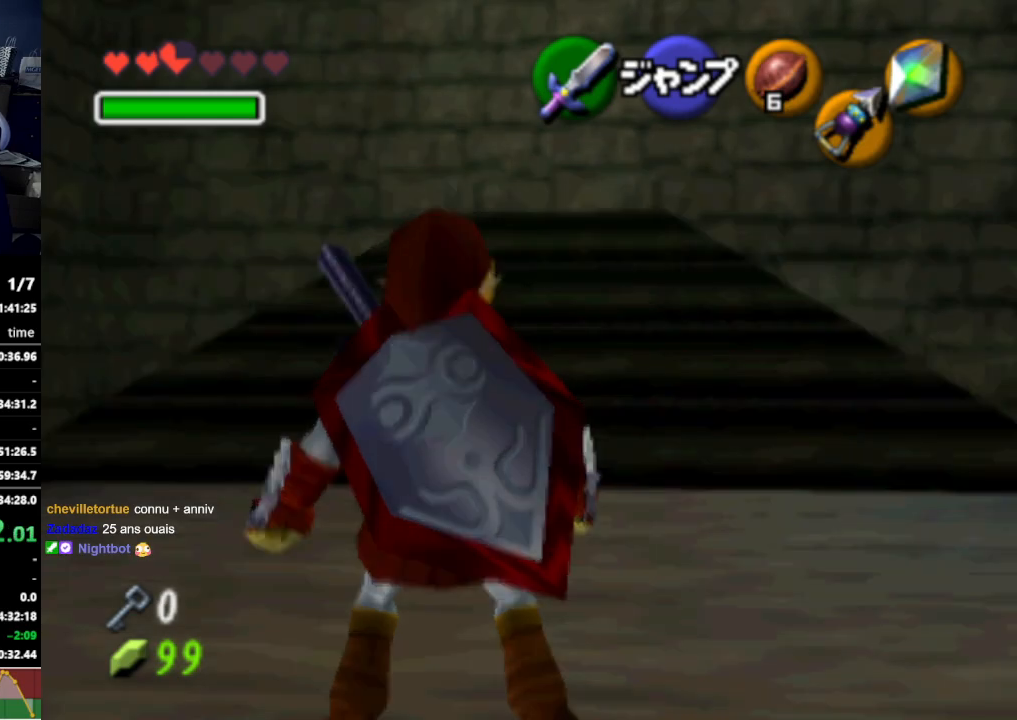
{"buttons": ["R1"], "left_stick": "center", "right_stick": "center", "events": [[500, "R1", "down"]]}
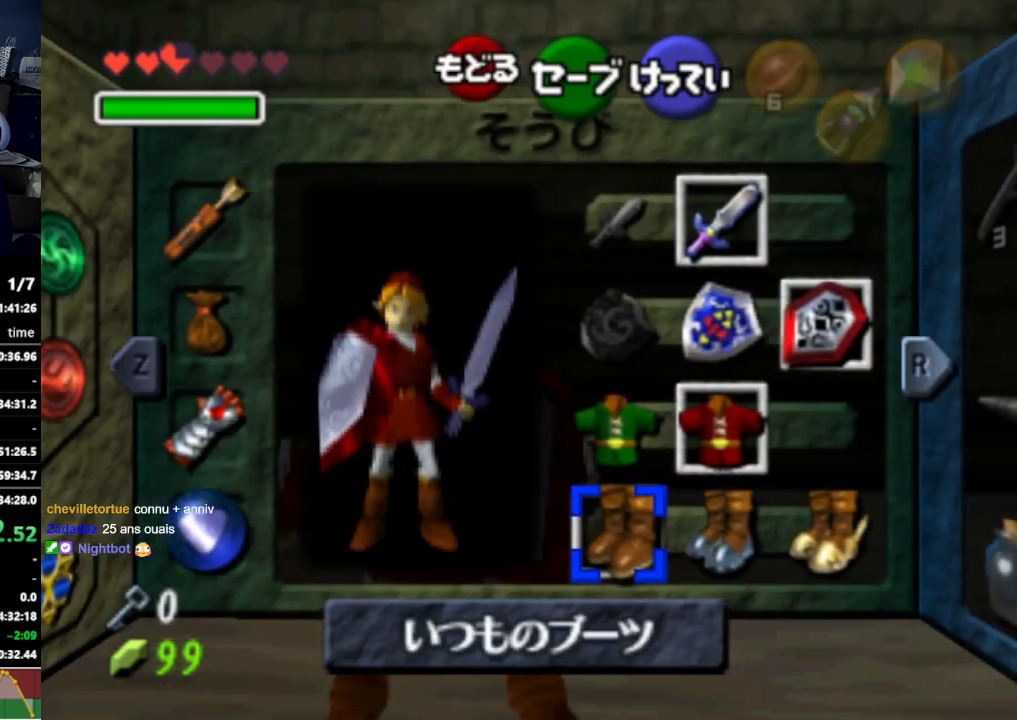
{"buttons": [], "left_stick": "center", "right_stick": "center", "events": [[100, "R1", "up"]]}
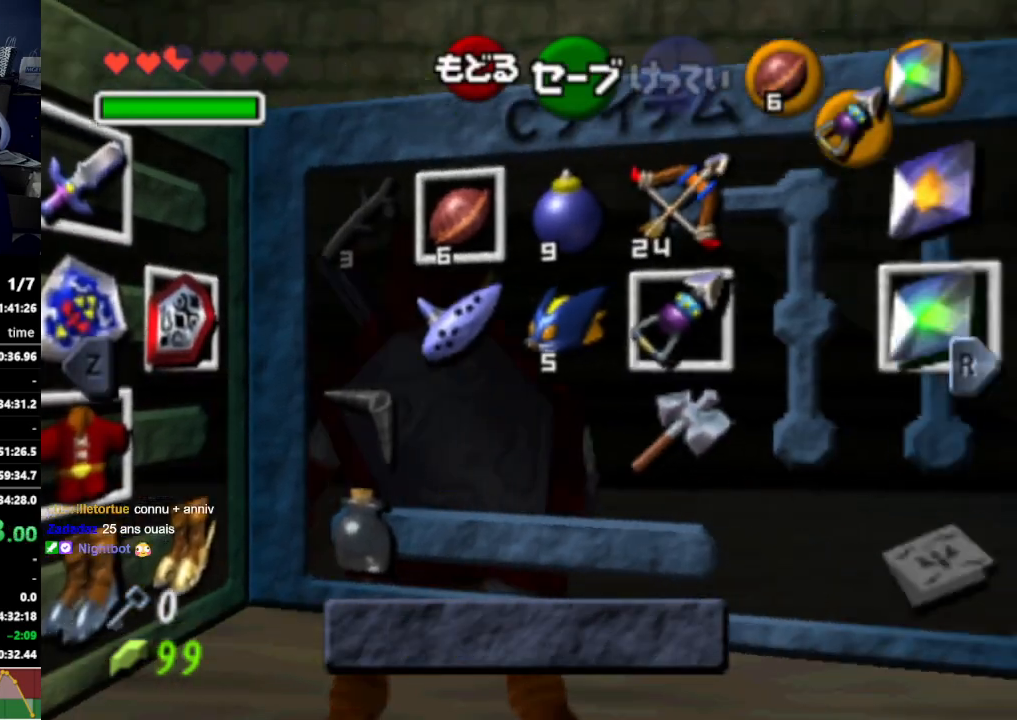
{"buttons": [], "left_stick": "center", "right_stick": "center", "events": [[100, "left_stick", "right"], [200, "left_stick", "center"], [267, "left_stick", "up-right"], [333, "left_stick", "down-right"], [400, "X", "down"], [400, "left_stick", "down"], [500, "X", "up"], [500, "left_stick", "center"]]}
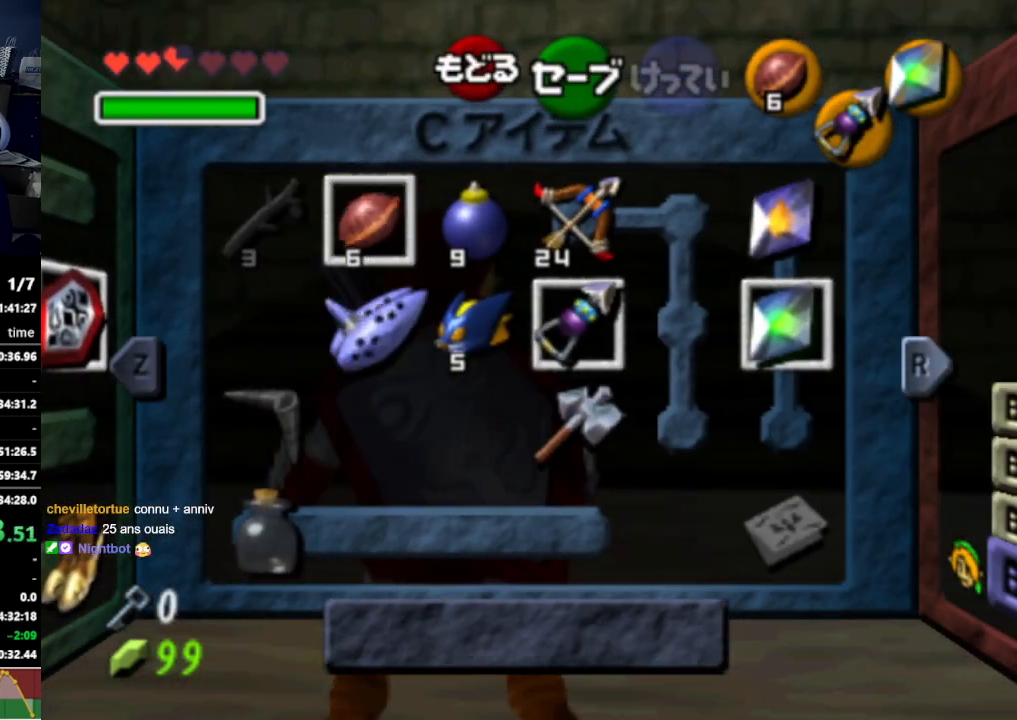
{"buttons": [], "left_stick": "center", "right_stick": "center", "events": [[333, "START", "down"], [433, "START", "up"]]}